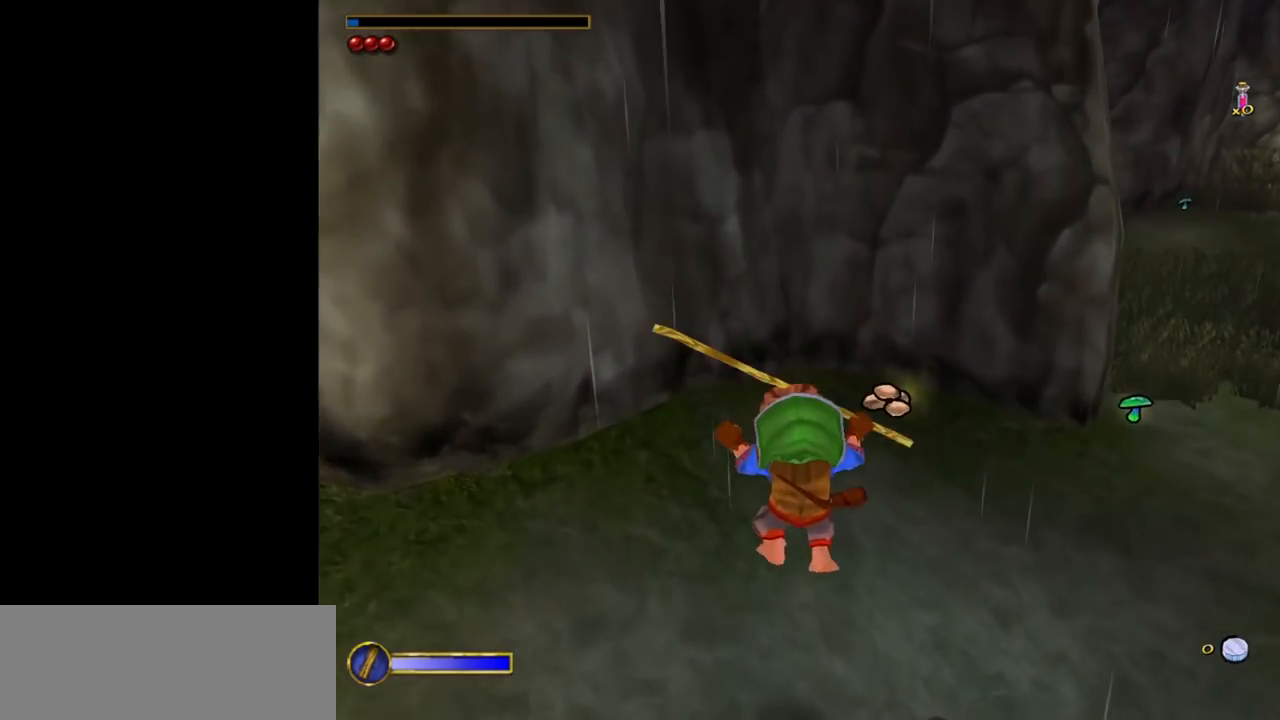
Gameplay with keyboard and mouse; each line is a JSON object with the keys and mouse buttons held at the frame after it. "events" lists presses ("down") and releases ("up") of "1", "2", "3", "a", "ctrl", "d", "down", "e", "escape", "f", "left", "return", "right", "s", "shift", "space", "tab", "up", "w", "mouse_left" and "mouse_right" between this image and that frame as [ms after this image, input, new state], when the widget could be followed in between. "mouse_left", "mouse_right" = the "left", "right" buttons of the "mouse" list. No other keys are recorded. Mouse movement is not recorded.
{"keys": [], "mouse": [], "events": []}
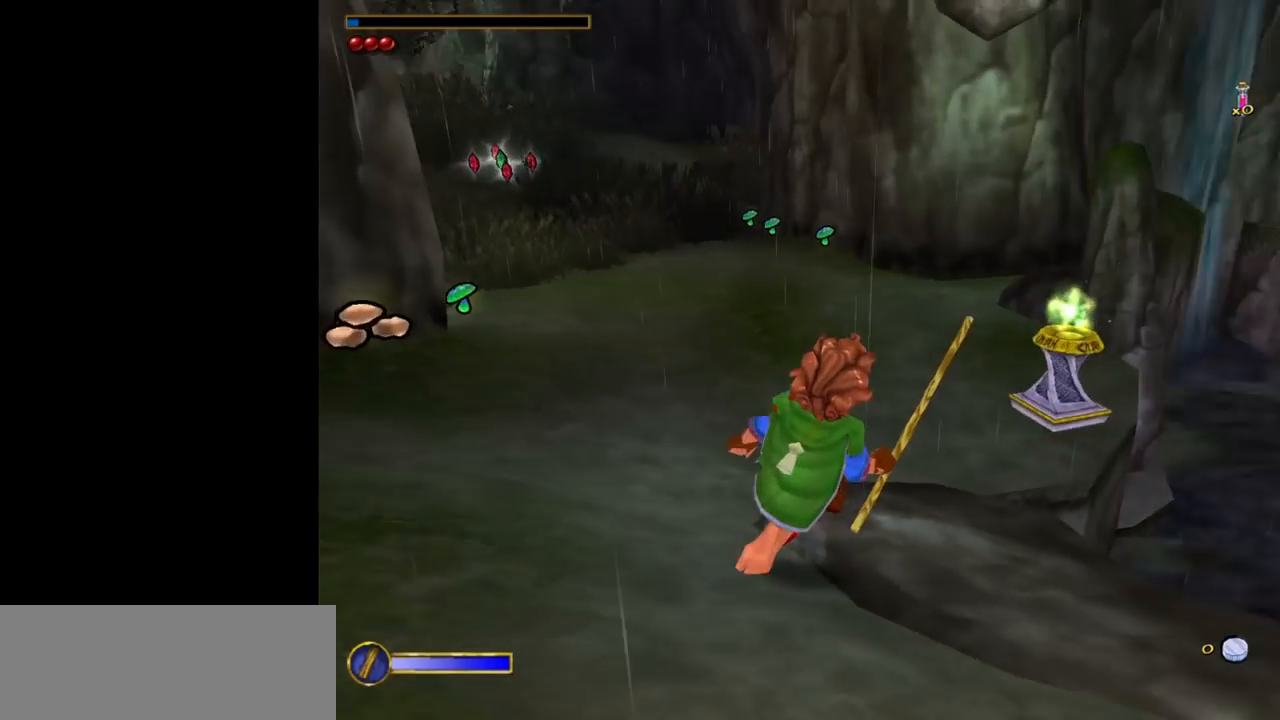
{"keys": ["s"], "mouse": [], "events": [[100, "s", "down"]]}
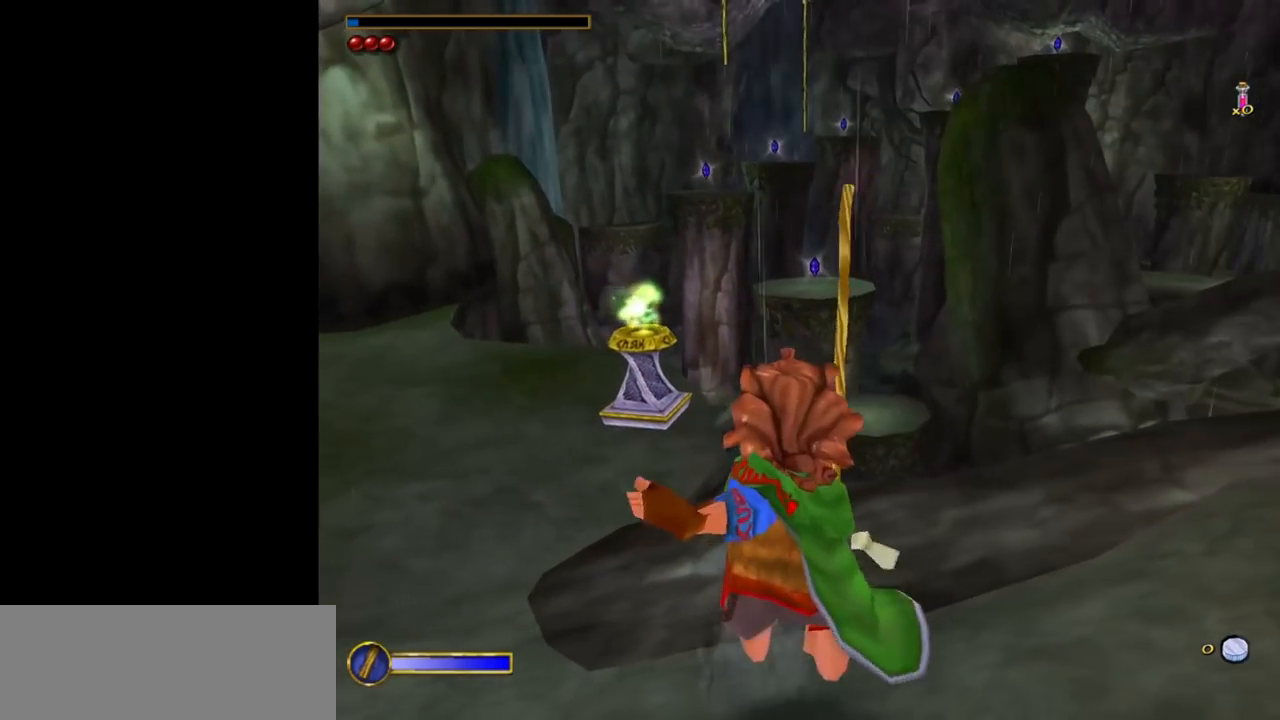
{"keys": [], "mouse": [], "events": [[83, "s", "up"], [167, "d", "down"], [400, "d", "up"]]}
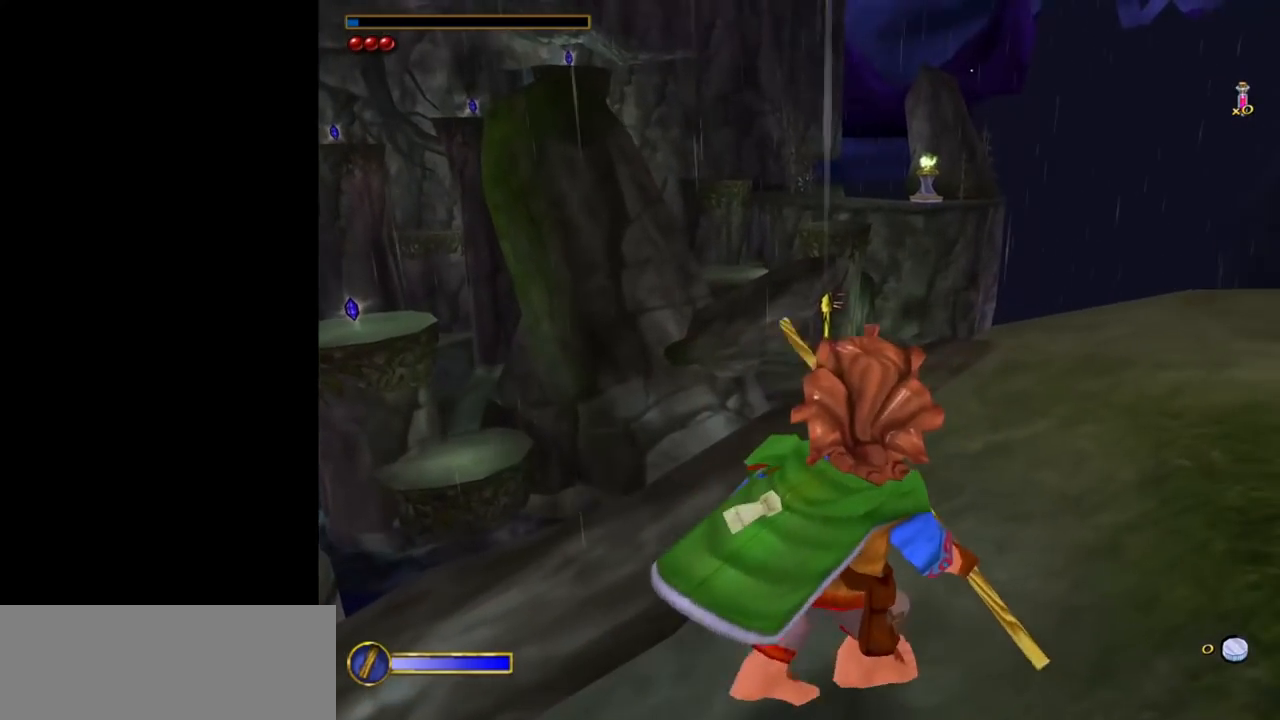
{"keys": [], "mouse": [], "events": [[233, "d", "down"], [367, "d", "up"]]}
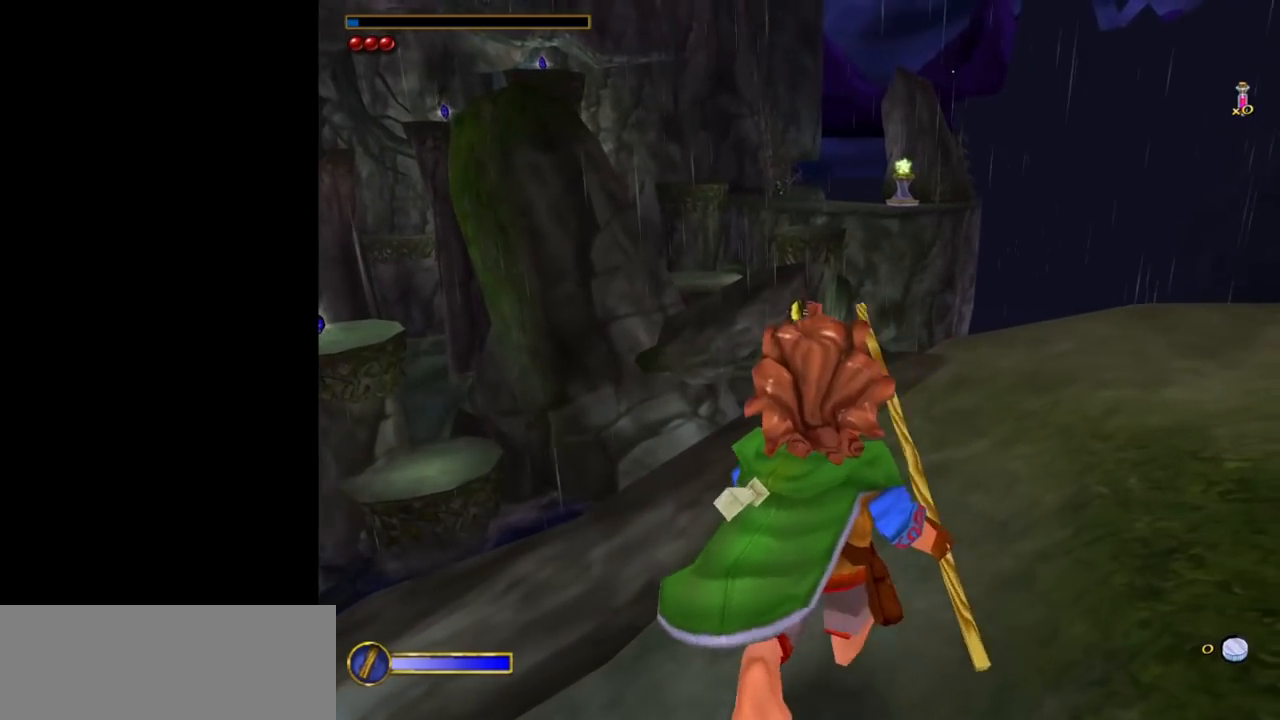
{"keys": [], "mouse": [], "events": [[250, "d", "down"], [333, "d", "up"]]}
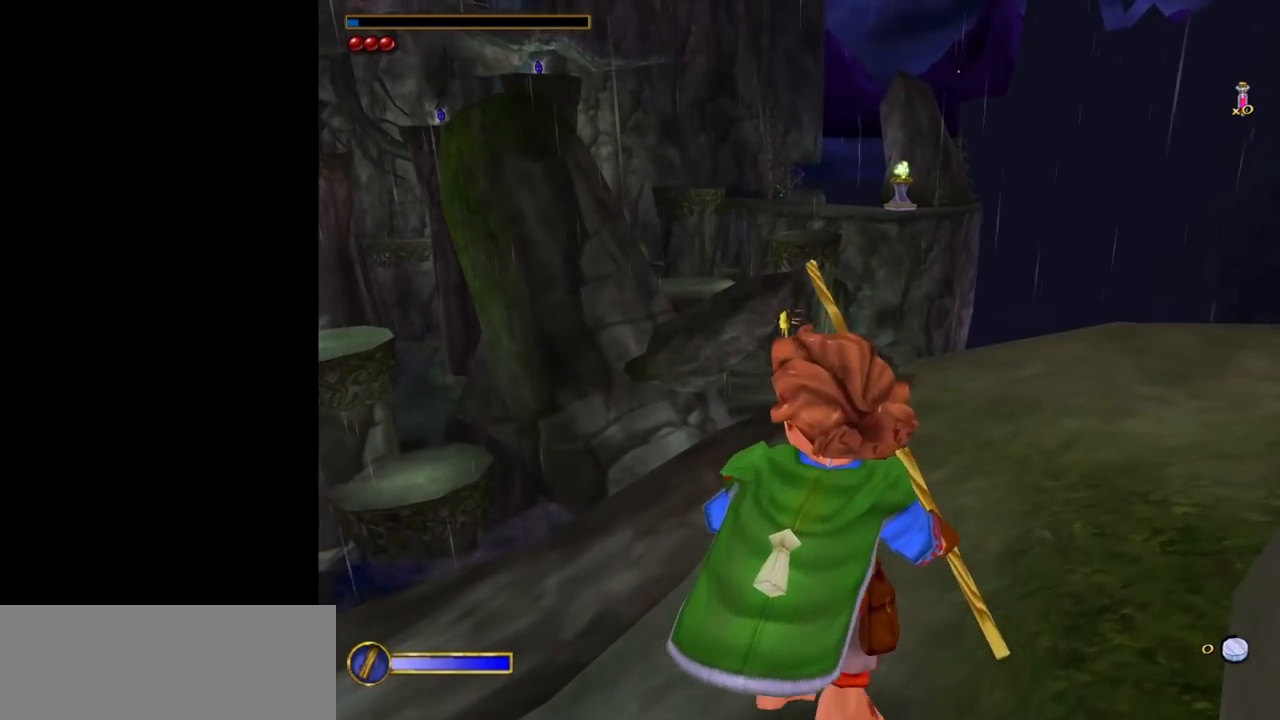
{"keys": ["shift", "space", "w"], "mouse": [], "events": [[167, "w", "down"], [217, "shift", "down"], [317, "space", "down"]]}
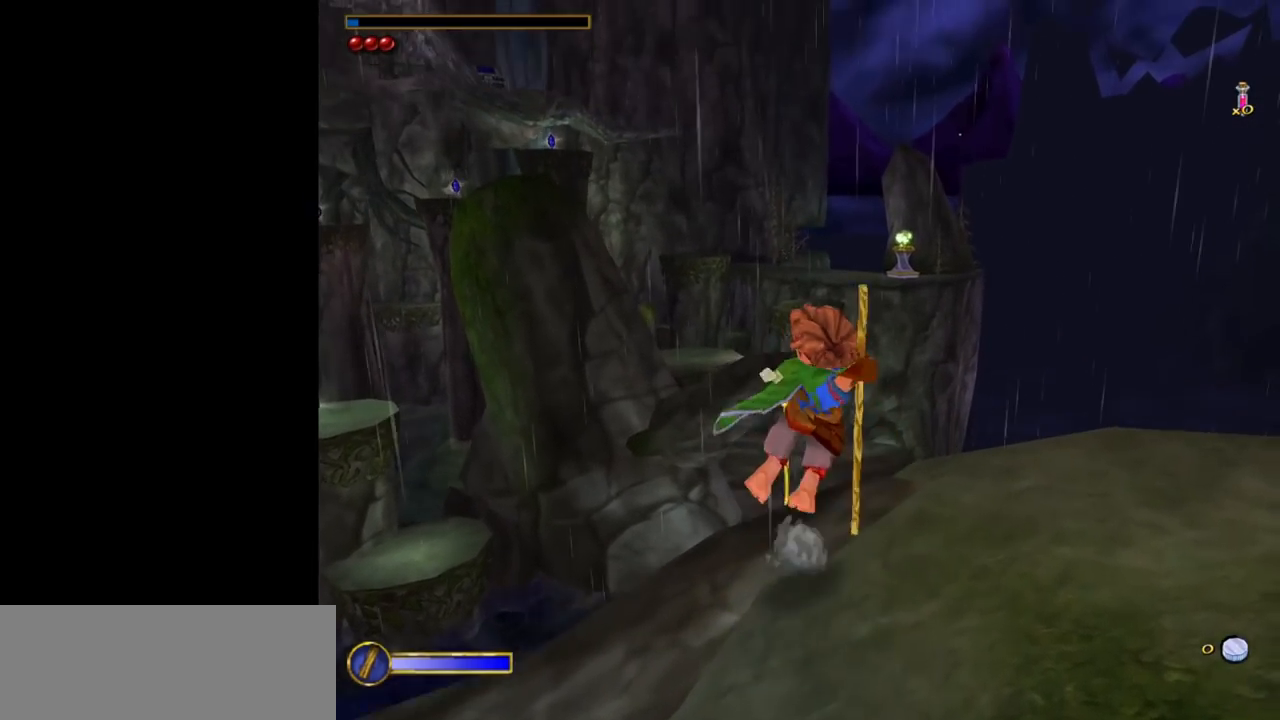
{"keys": ["w"], "mouse": [], "events": [[50, "shift", "up"], [50, "space", "up"]]}
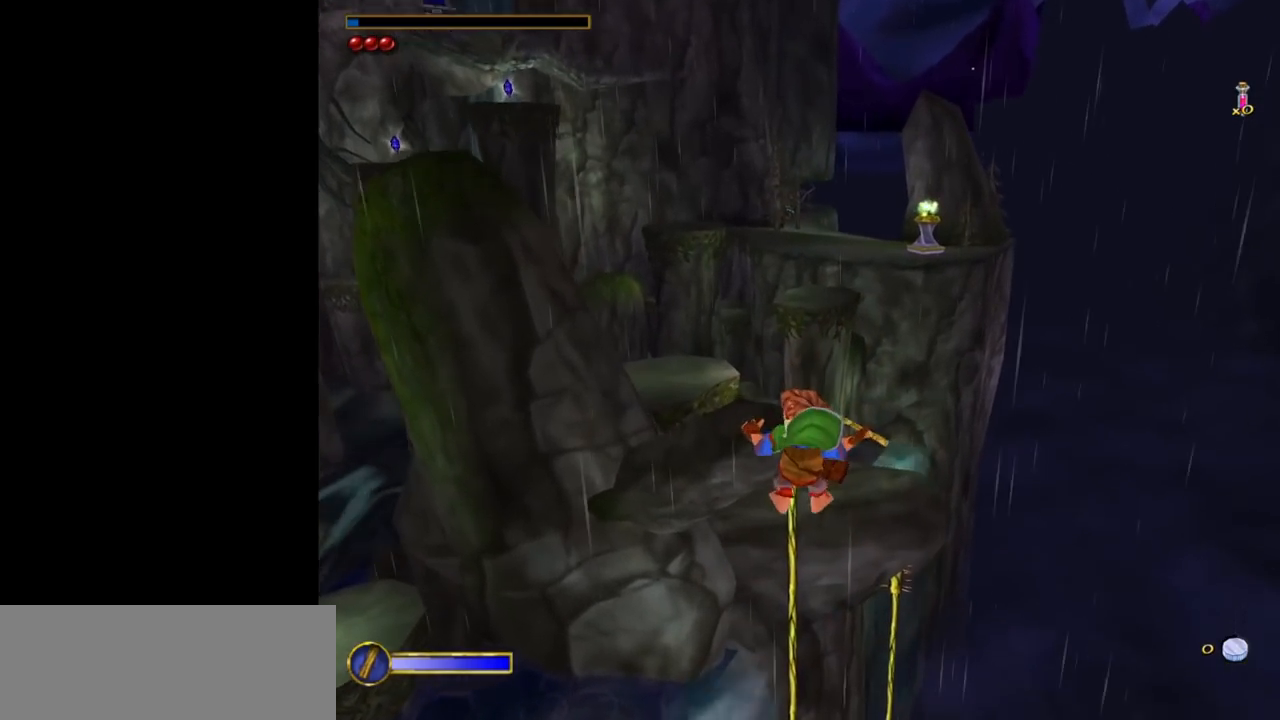
{"keys": ["w"], "mouse": [], "events": []}
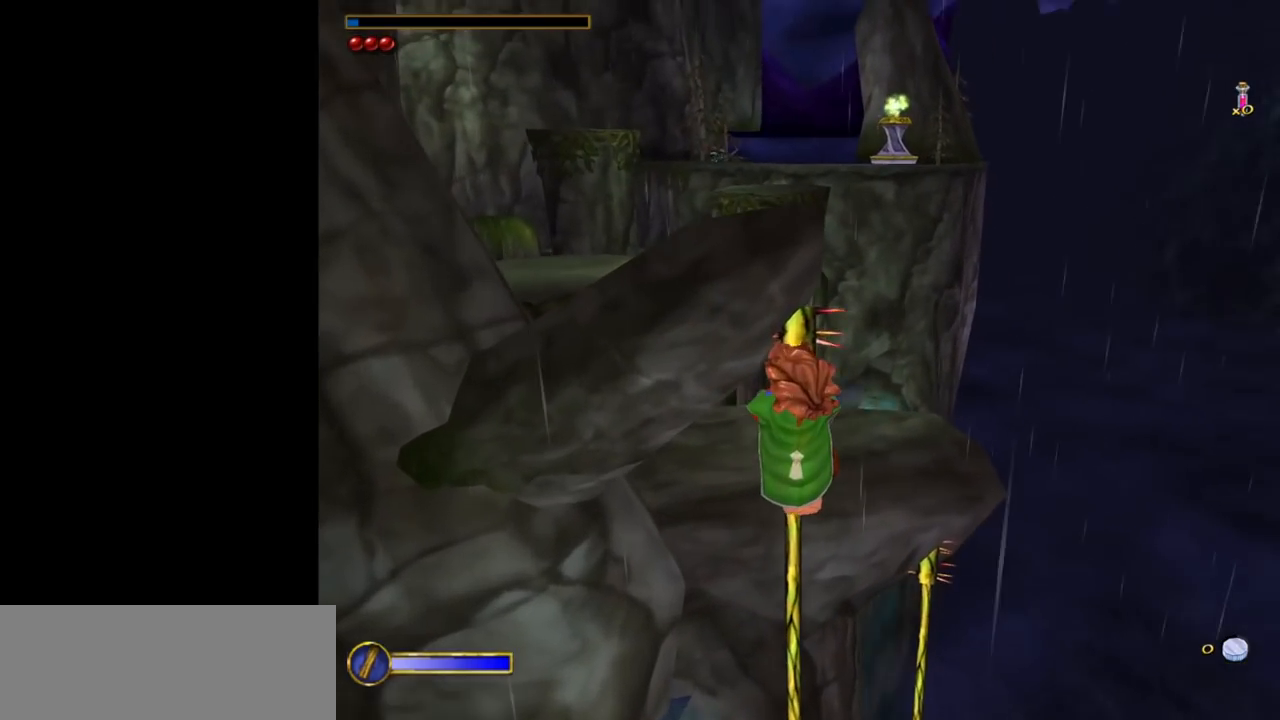
{"keys": ["space", "w"], "mouse": [], "events": [[400, "space", "down"]]}
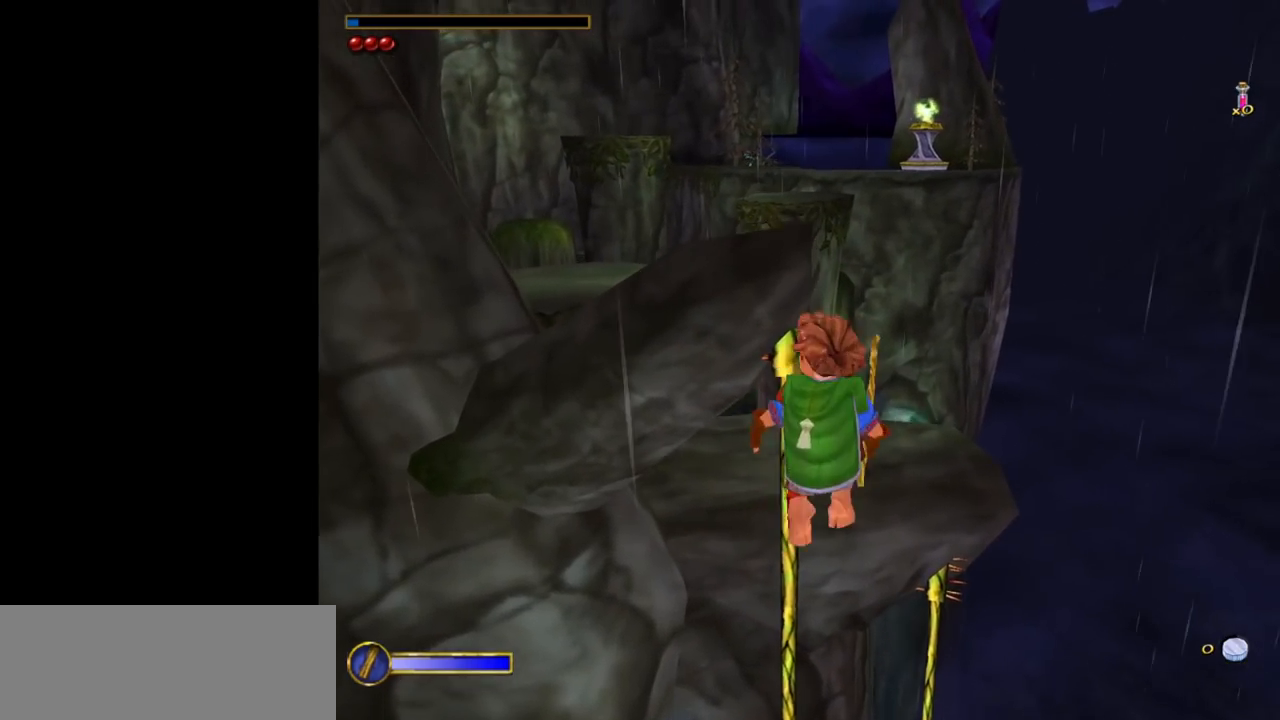
{"keys": [], "mouse": [], "events": [[50, "space", "up"], [467, "w", "up"]]}
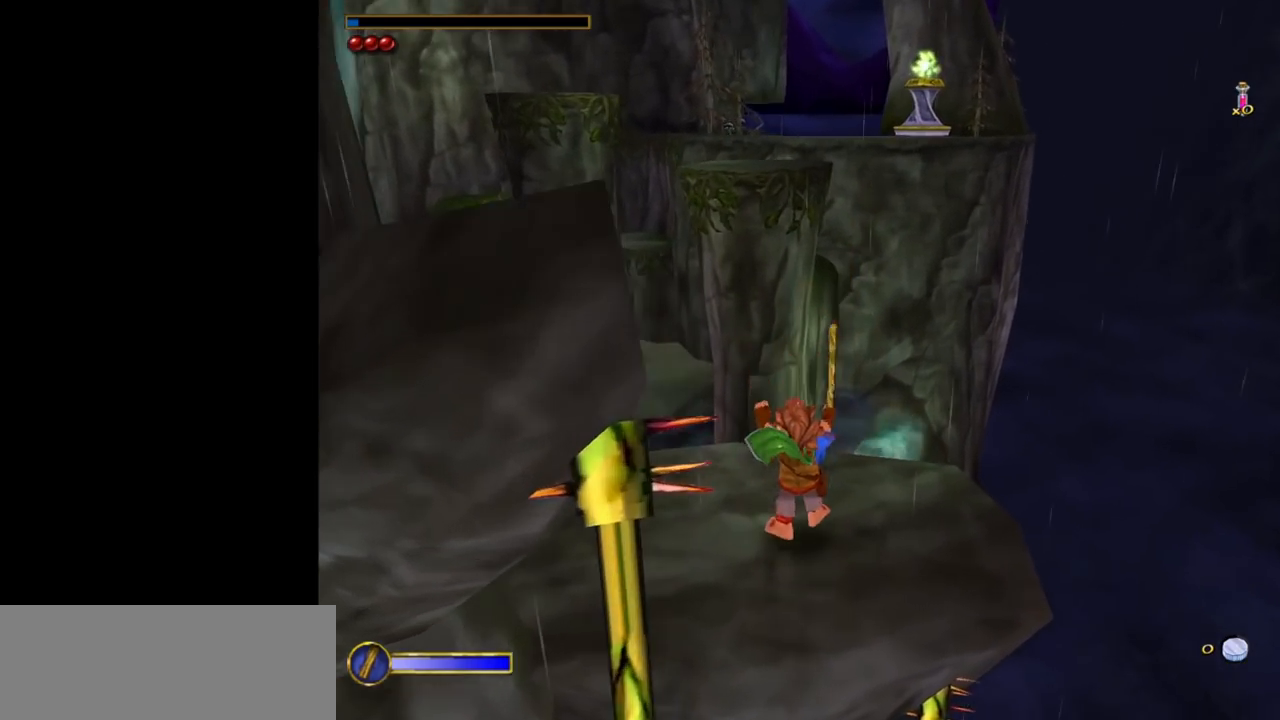
{"keys": [], "mouse": [], "events": []}
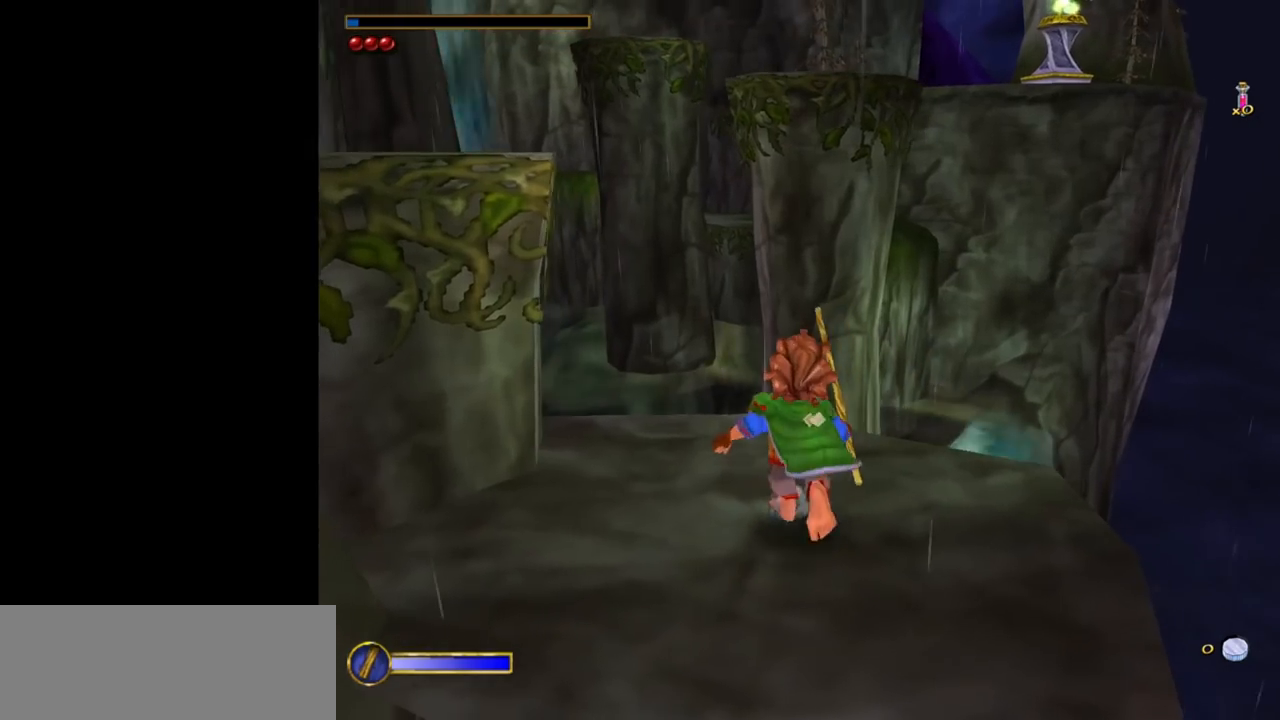
{"keys": ["w"], "mouse": [], "events": [[33, "w", "down"], [217, "space", "down"], [500, "space", "up"]]}
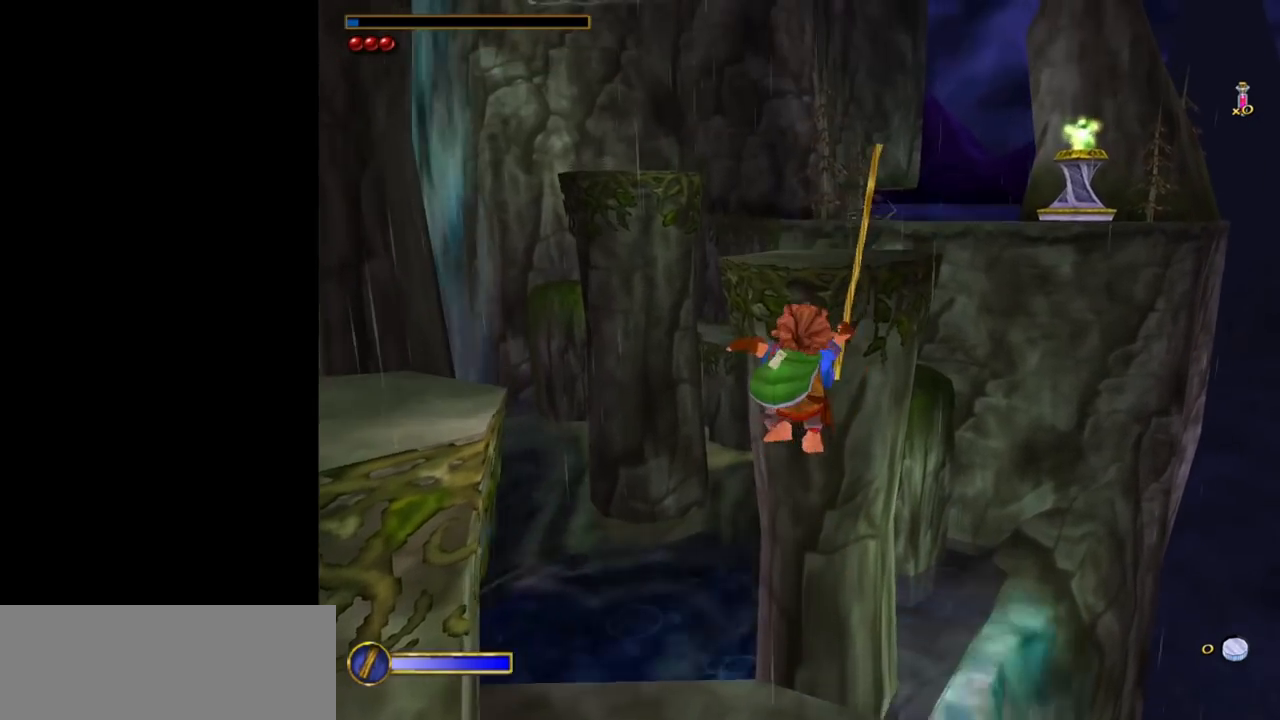
{"keys": ["w"], "mouse": [], "events": []}
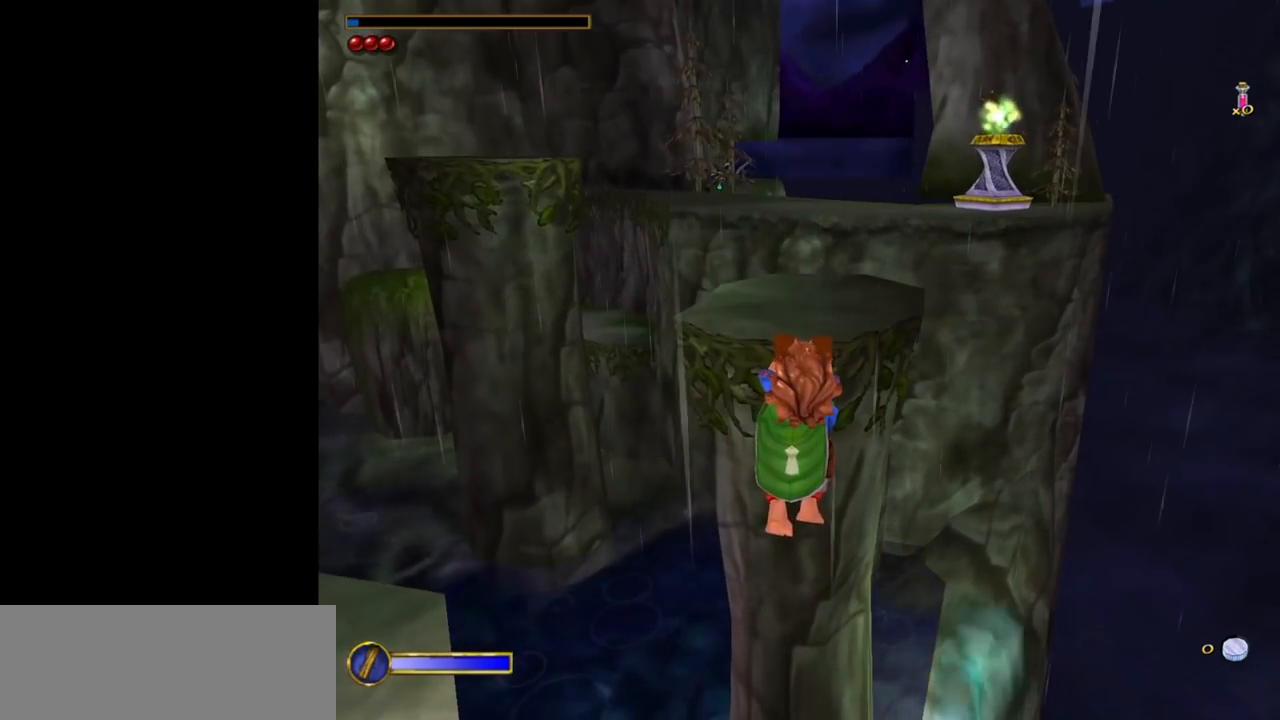
{"keys": ["w"], "mouse": [], "events": []}
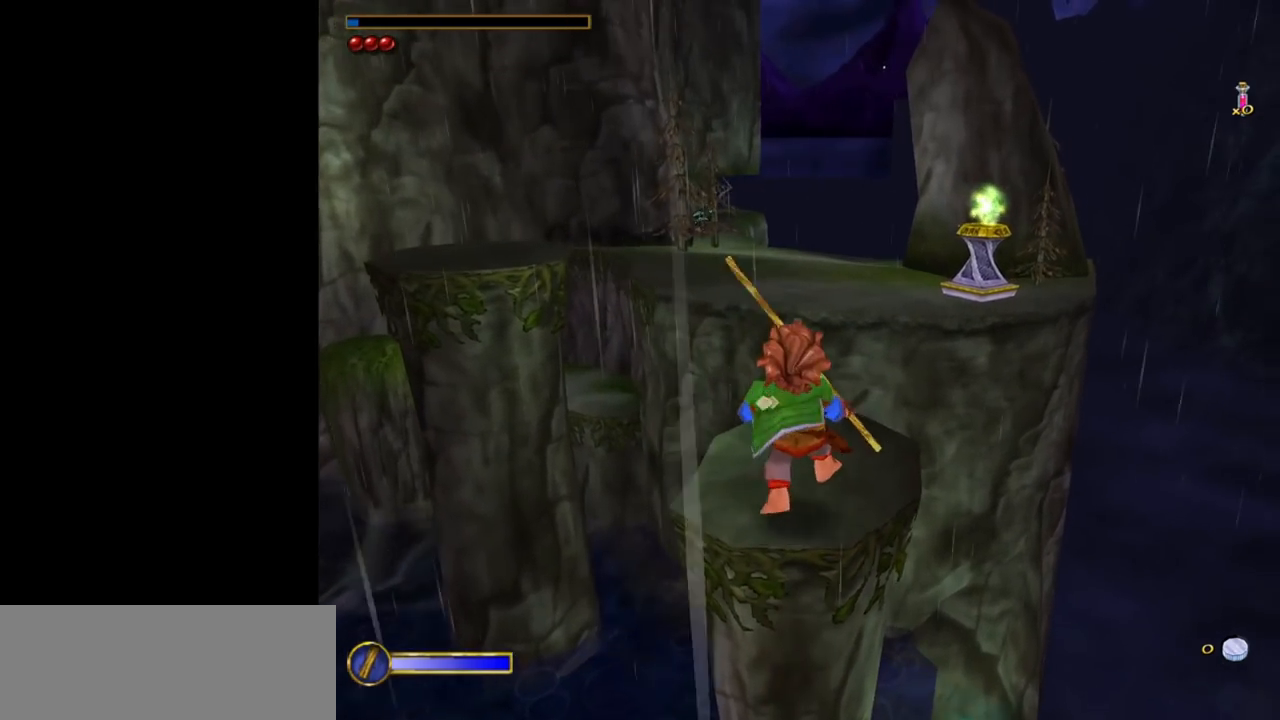
{"keys": ["ctrl", "f"], "mouse": [], "events": [[317, "w", "up"], [450, "ctrl", "down"], [500, "f", "down"]]}
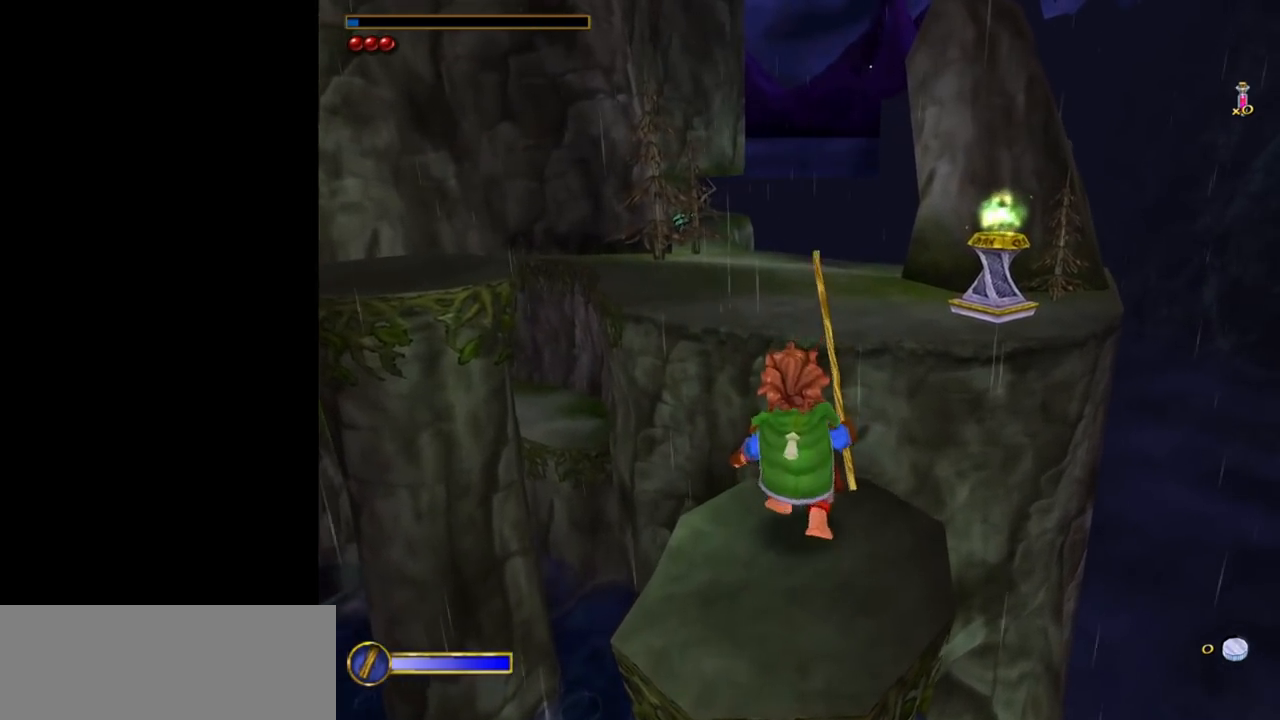
{"keys": ["w"], "mouse": [], "events": [[50, "ctrl", "up"], [50, "f", "up"], [233, "a", "down"], [367, "a", "up"], [367, "w", "down"]]}
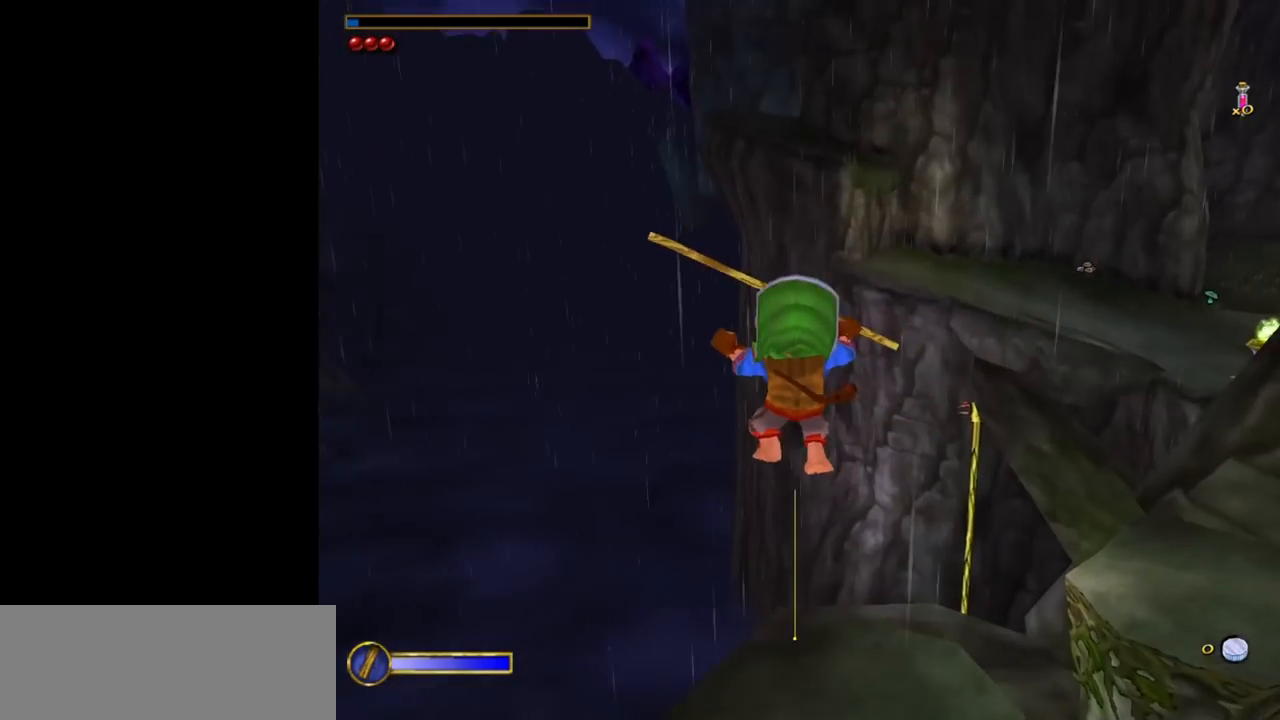
{"keys": ["w"], "mouse": [], "events": []}
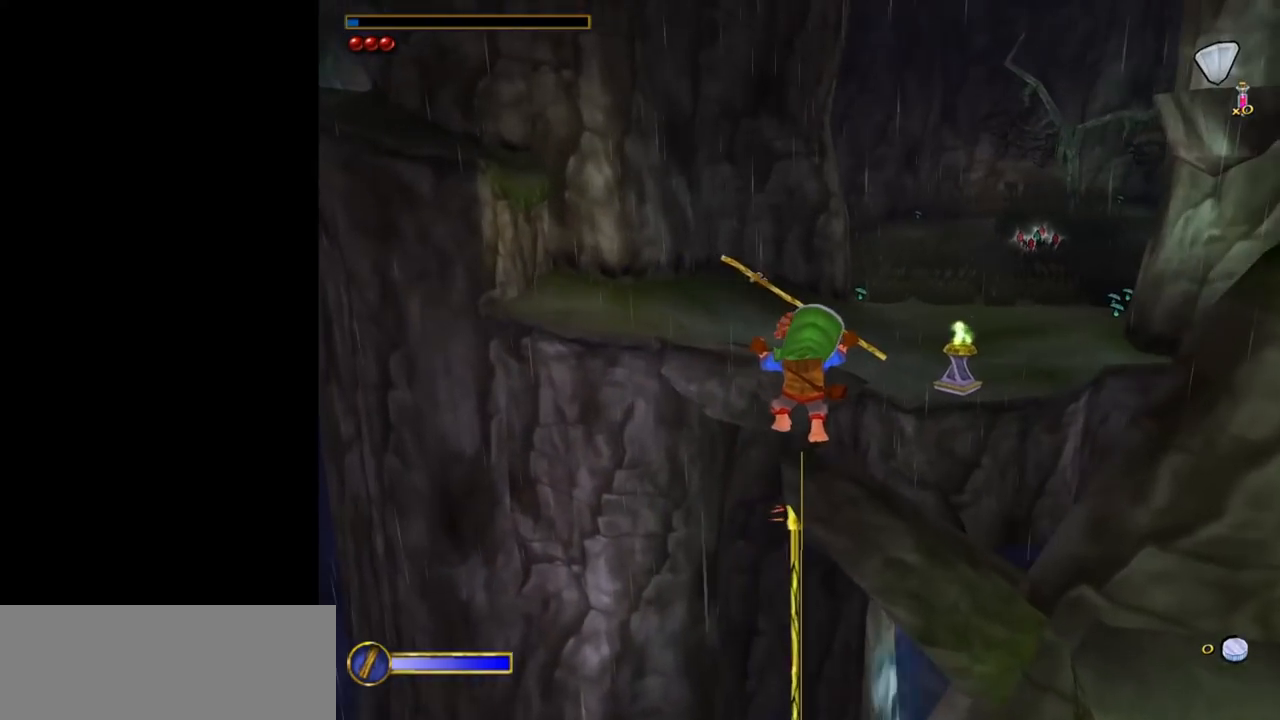
{"keys": ["w"], "mouse": [], "events": []}
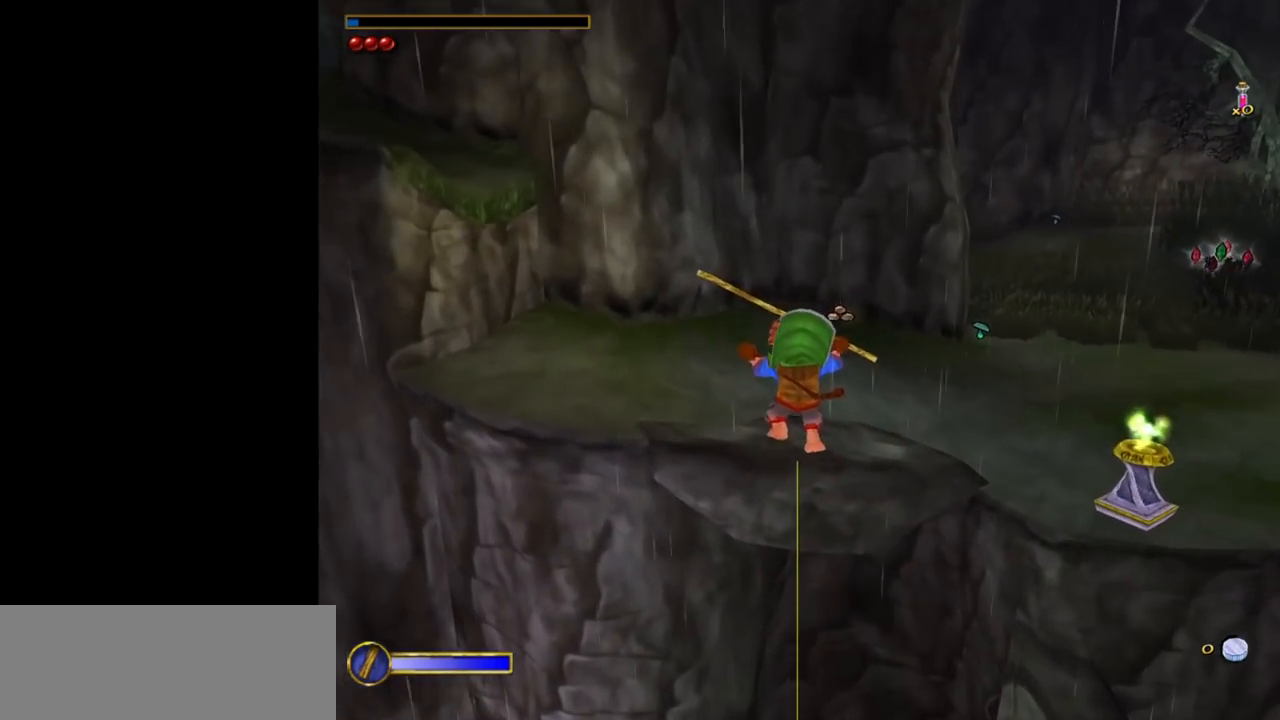
{"keys": ["w"], "mouse": [], "events": []}
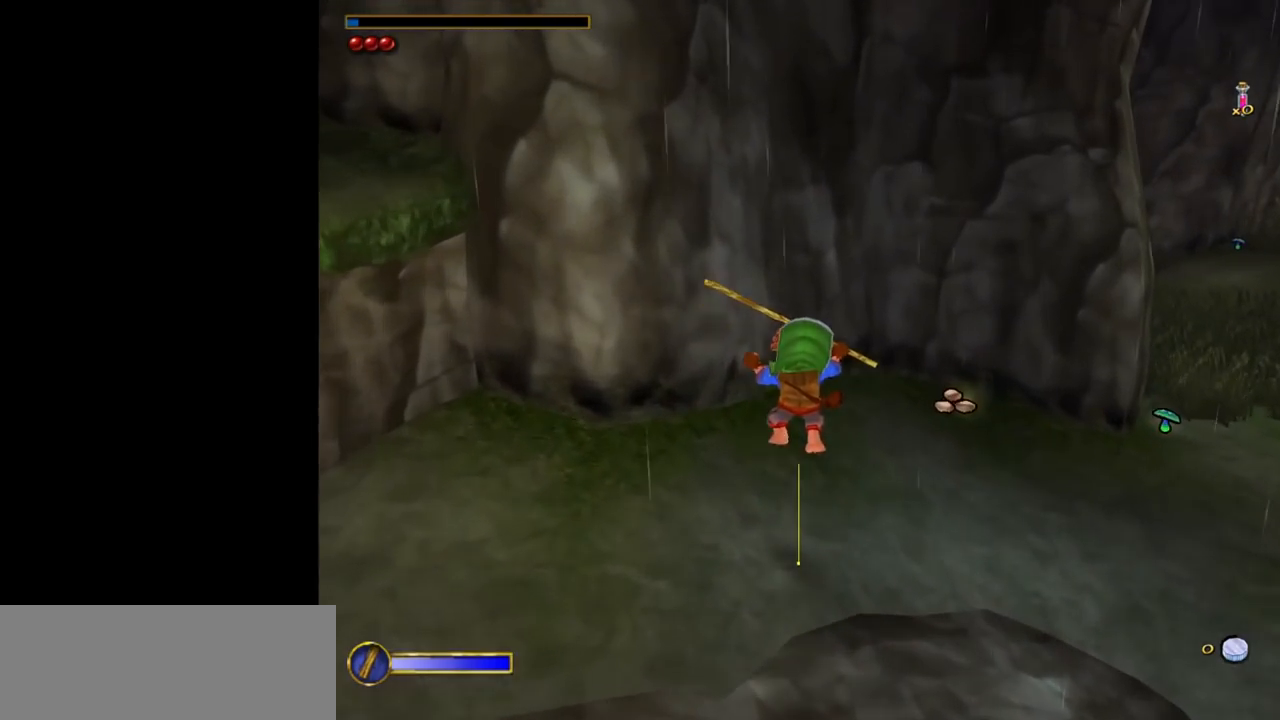
{"keys": [], "mouse": [], "events": [[17, "ctrl", "down"], [17, "w", "up"], [100, "f", "down"], [150, "ctrl", "up"], [150, "f", "up"]]}
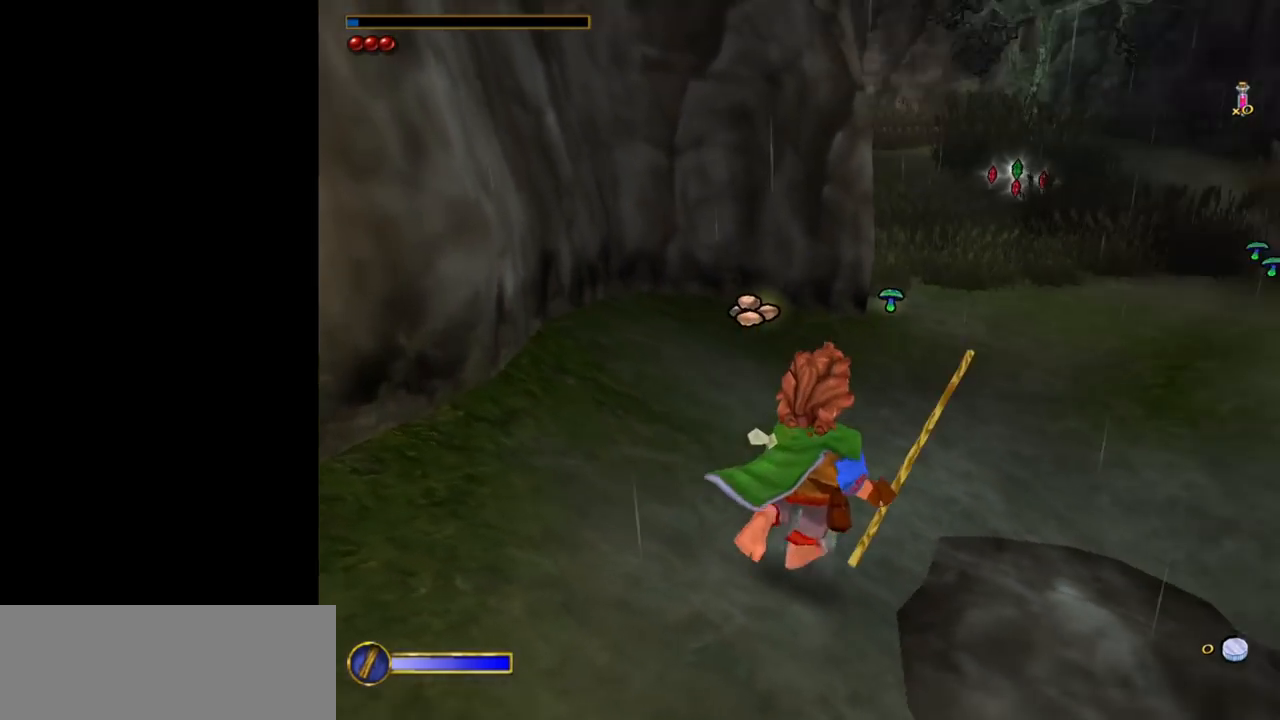
{"keys": [], "mouse": [], "events": []}
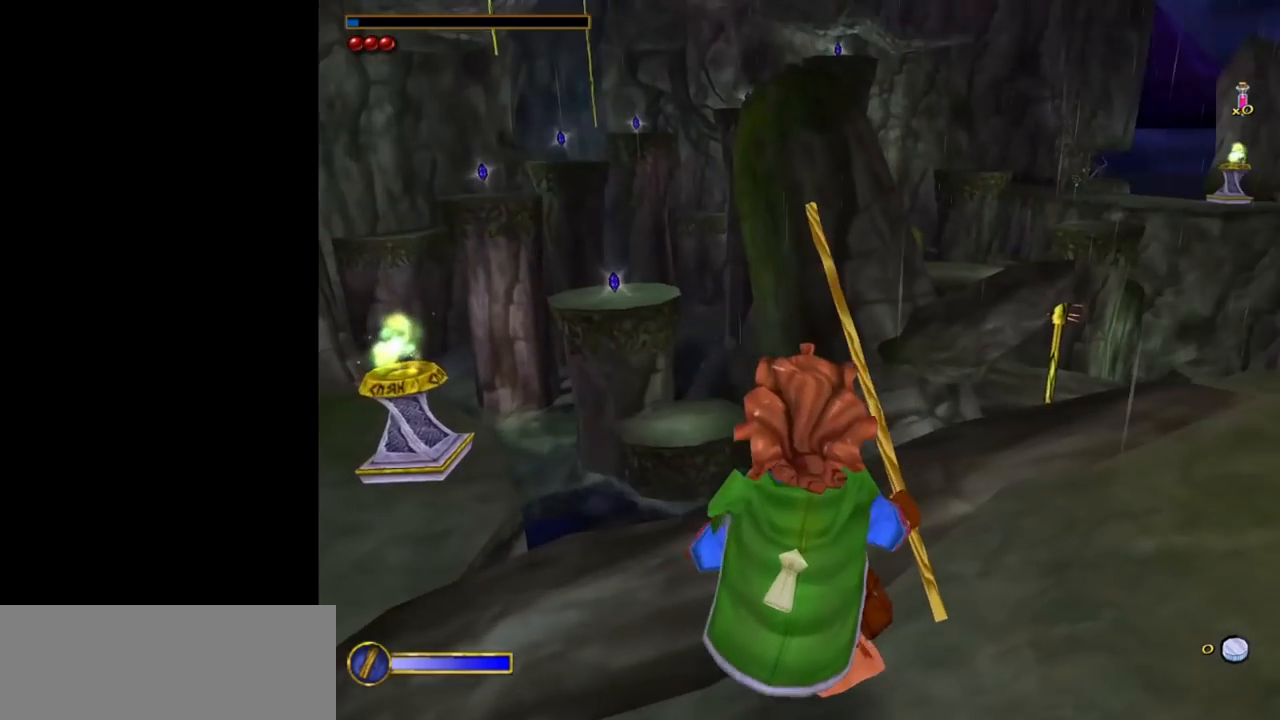
{"keys": ["d"], "mouse": [], "events": [[133, "d", "down"], [283, "d", "up"], [467, "d", "down"]]}
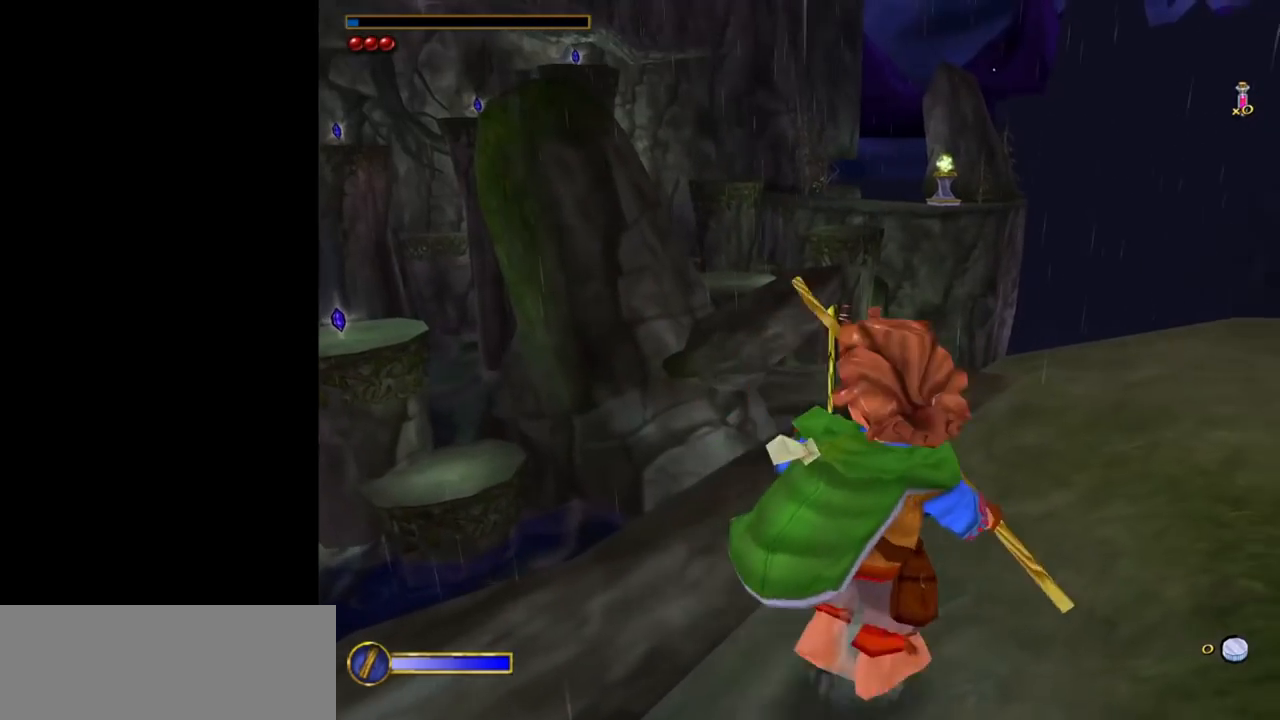
{"keys": ["w"], "mouse": [], "events": [[200, "d", "up"], [333, "w", "down"]]}
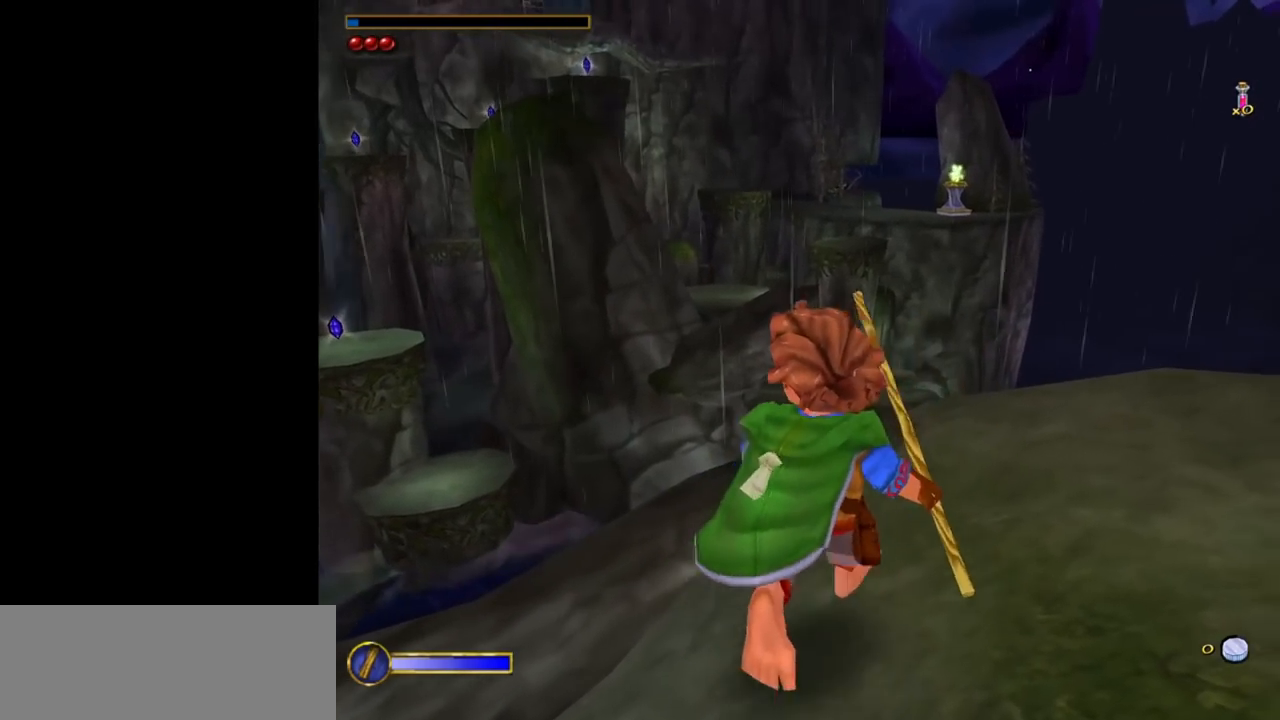
{"keys": ["shift", "w"], "mouse": [], "events": [[400, "shift", "down"]]}
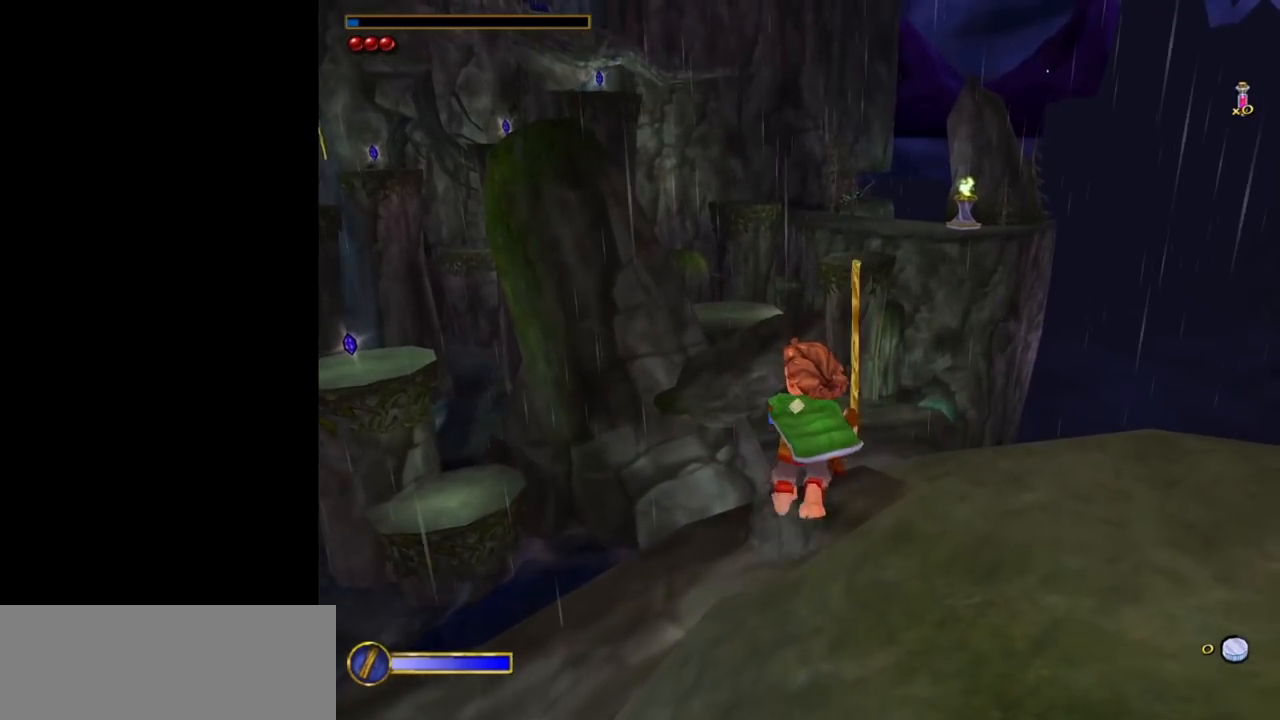
{"keys": ["w"], "mouse": [], "events": [[50, "space", "down"], [133, "shift", "up"], [183, "space", "up"]]}